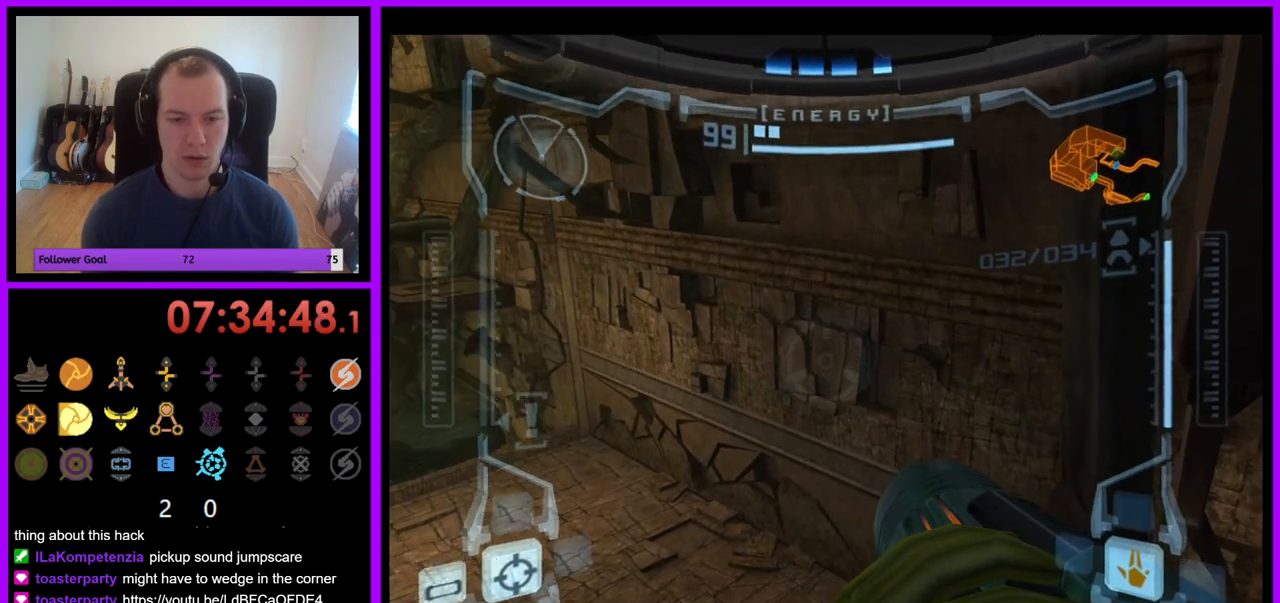
Gameplay with a controller (Nintendo layout); each line is a JSON object with the inputs held at the frame after it. "events" lists button and stick changes between this image and that frame as [ms after this image, input, new state], when the widget could be followed in between. Not read: L3 R3.
{"buttons": ["R1"], "left_stick": "up", "right_stick": "center", "events": []}
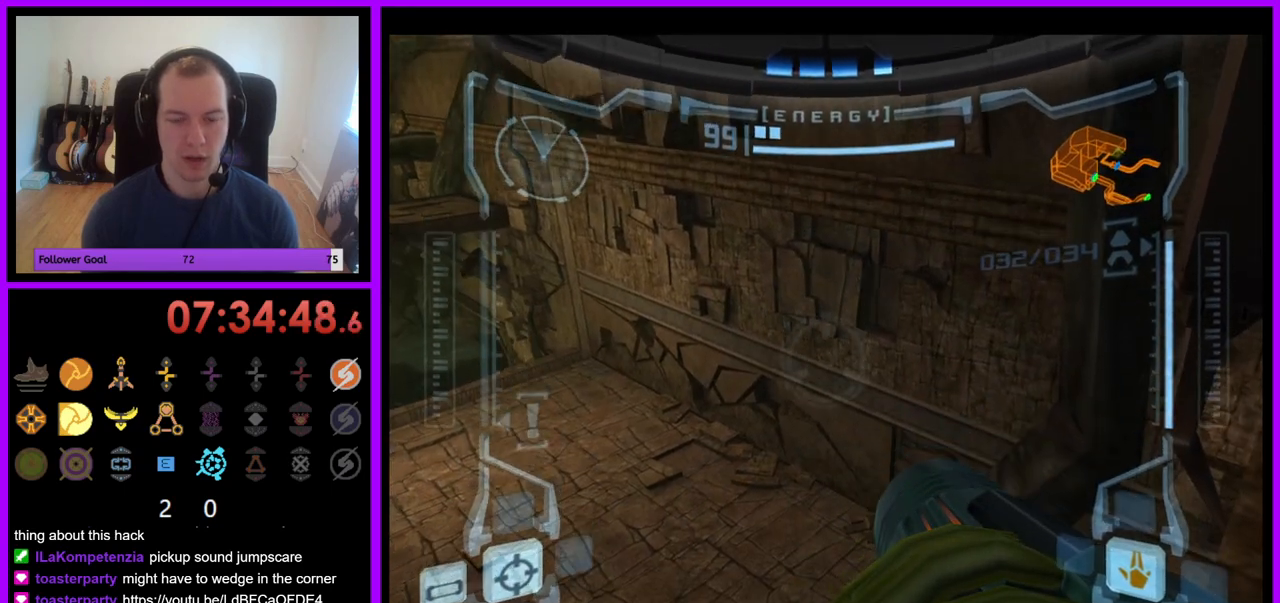
{"buttons": ["R1"], "left_stick": "up", "right_stick": "center", "events": []}
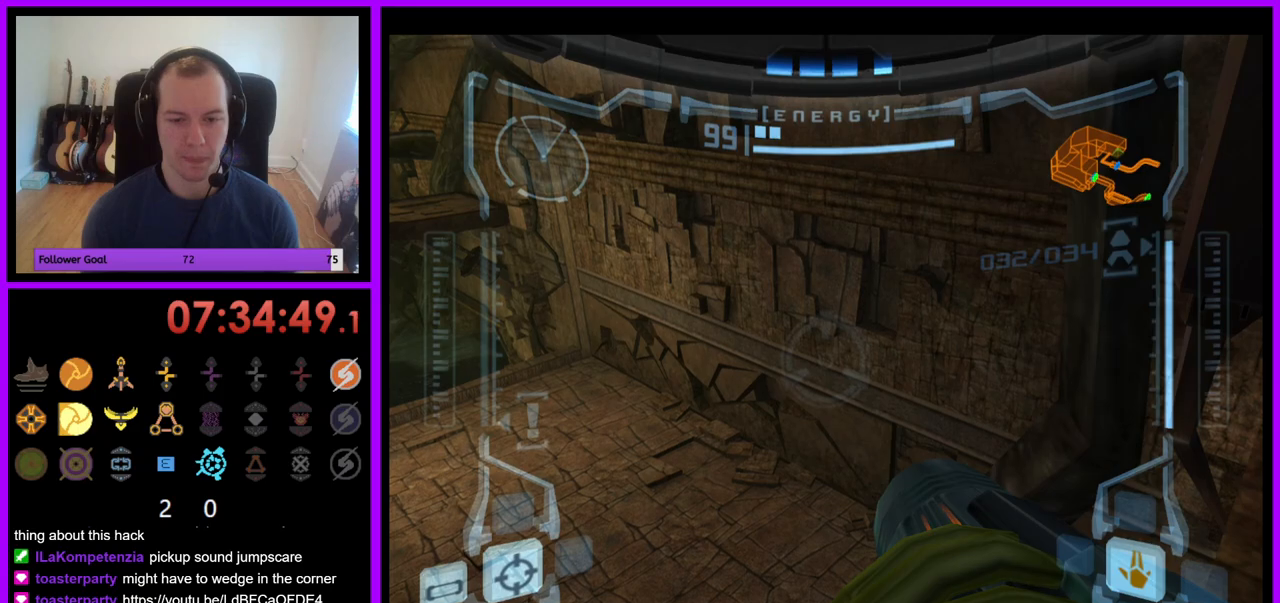
{"buttons": ["R1"], "left_stick": "up", "right_stick": "center", "events": []}
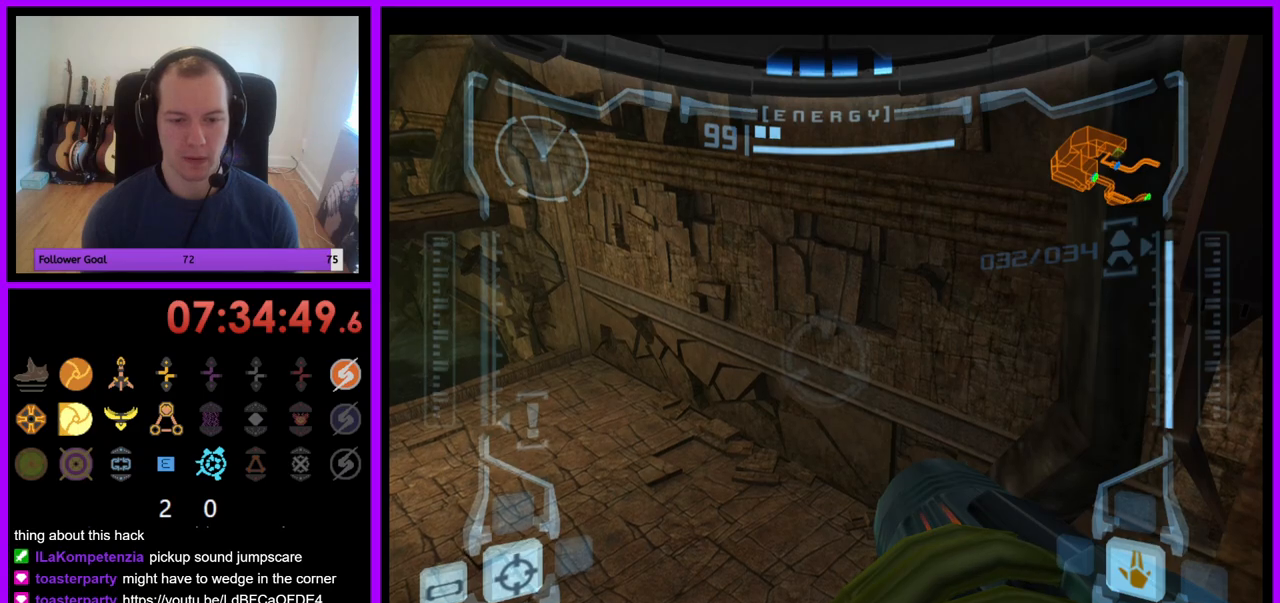
{"buttons": ["R1"], "left_stick": "right", "right_stick": "center", "events": [[33, "left_stick", "center"], [233, "R1", "up"], [300, "left_stick", "right"], [317, "R1", "down"], [367, "R1", "up"], [433, "R1", "down"]]}
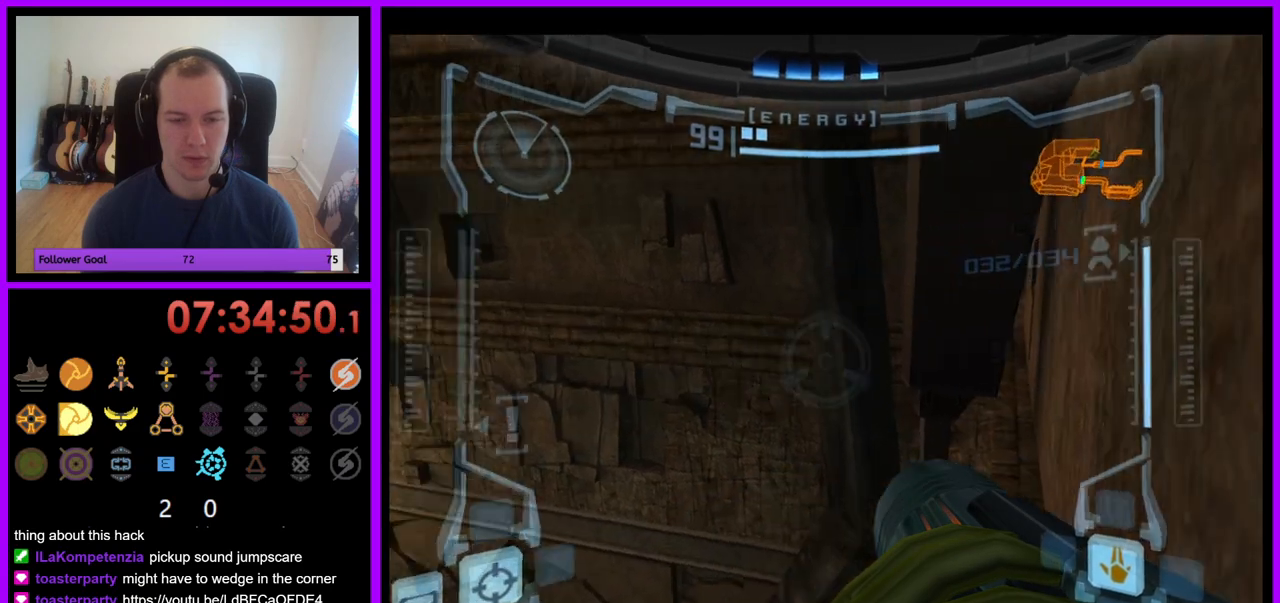
{"buttons": ["L1", "R1"], "left_stick": "center", "right_stick": "center", "events": [[133, "left_stick", "center"], [167, "R1", "up"], [217, "L1", "down"], [500, "R1", "down"]]}
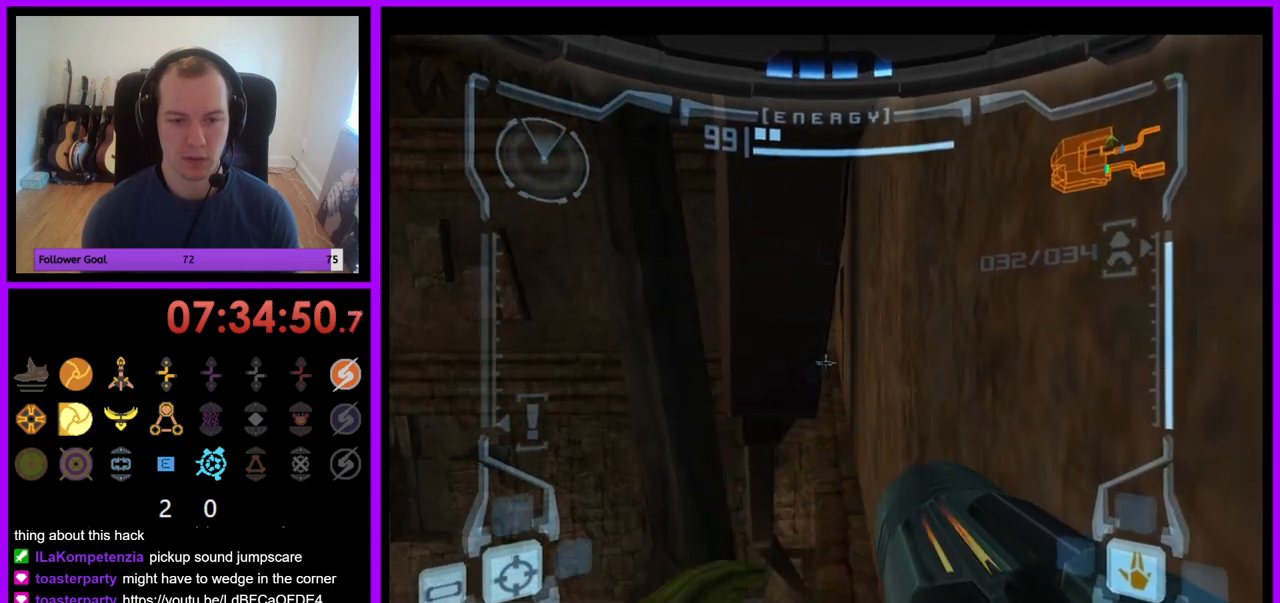
{"buttons": ["R1"], "left_stick": "up-left", "right_stick": "center", "events": [[100, "L1", "up"], [117, "left_stick", "up"], [450, "left_stick", "up-left"]]}
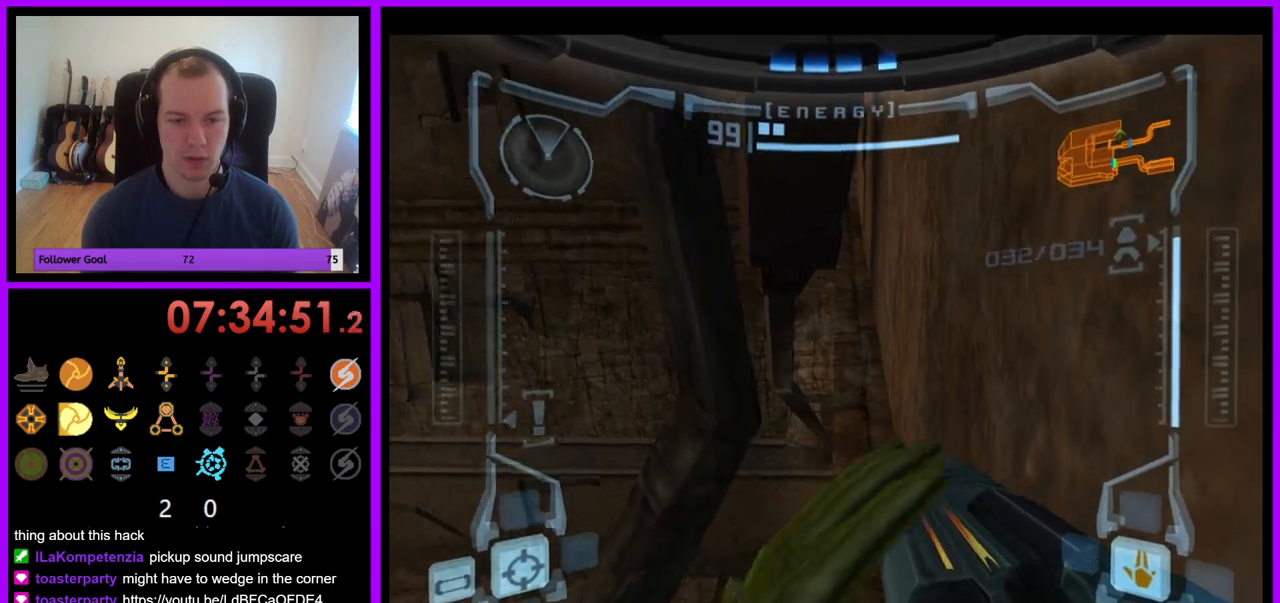
{"buttons": ["L1"], "left_stick": "center", "right_stick": "center", "events": [[50, "left_stick", "center"], [100, "L1", "down"], [133, "R1", "up"]]}
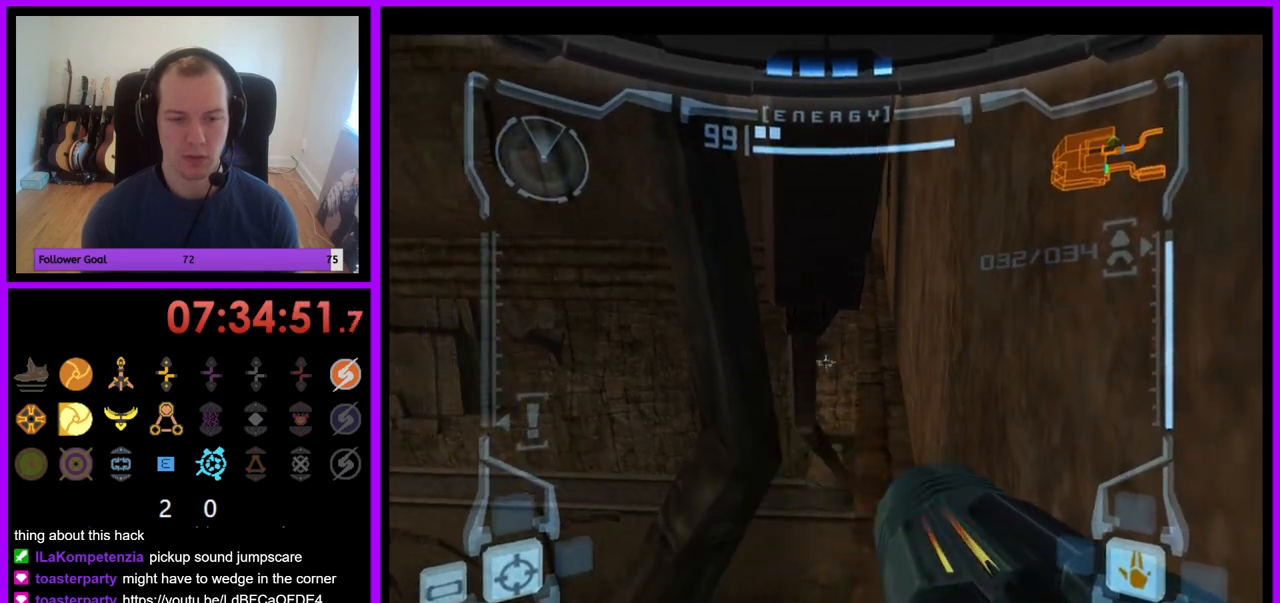
{"buttons": [], "left_stick": "right", "right_stick": "center", "events": [[133, "left_stick", "up-right"], [167, "X", "down"], [267, "X", "up"], [333, "left_stick", "right"], [400, "L1", "up"]]}
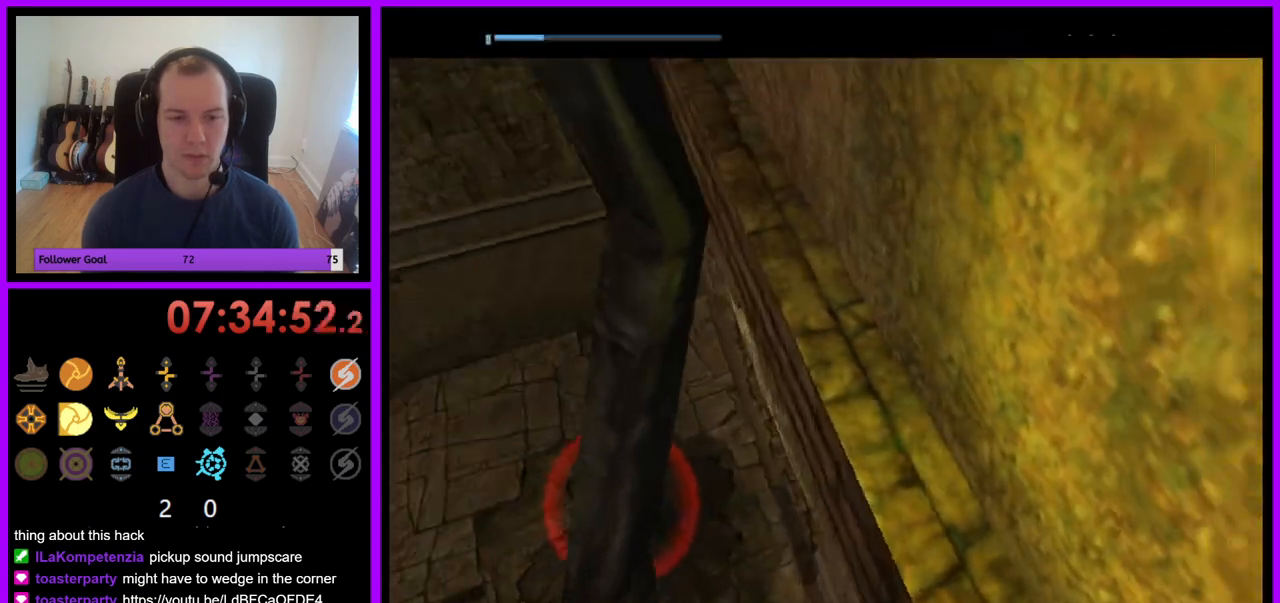
{"buttons": [], "left_stick": "right", "right_stick": "center", "events": [[117, "left_stick", "up-right"], [383, "left_stick", "right"]]}
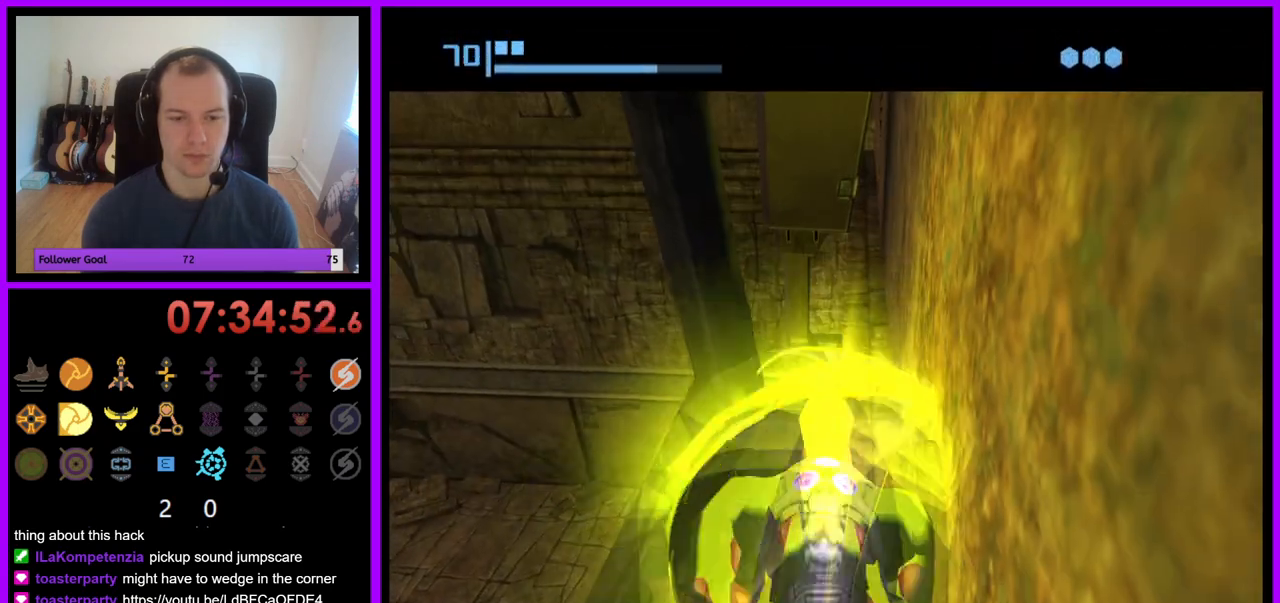
{"buttons": [], "left_stick": "down-right", "right_stick": "center", "events": [[200, "left_stick", "down-right"]]}
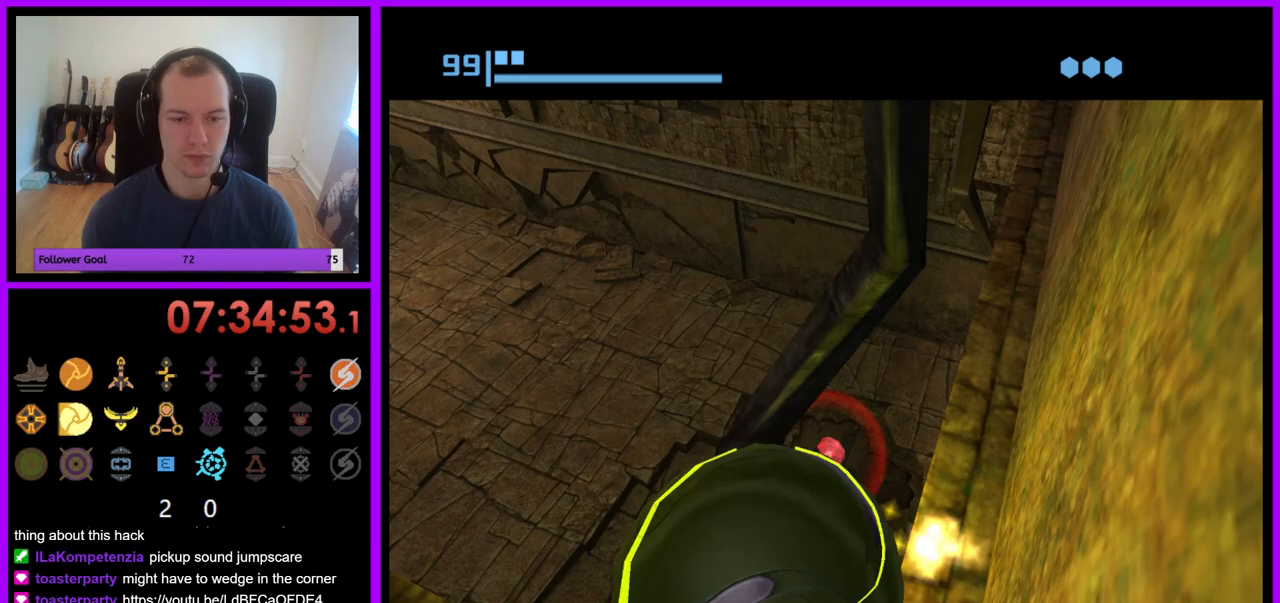
{"buttons": [], "left_stick": "down-right", "right_stick": "center", "events": []}
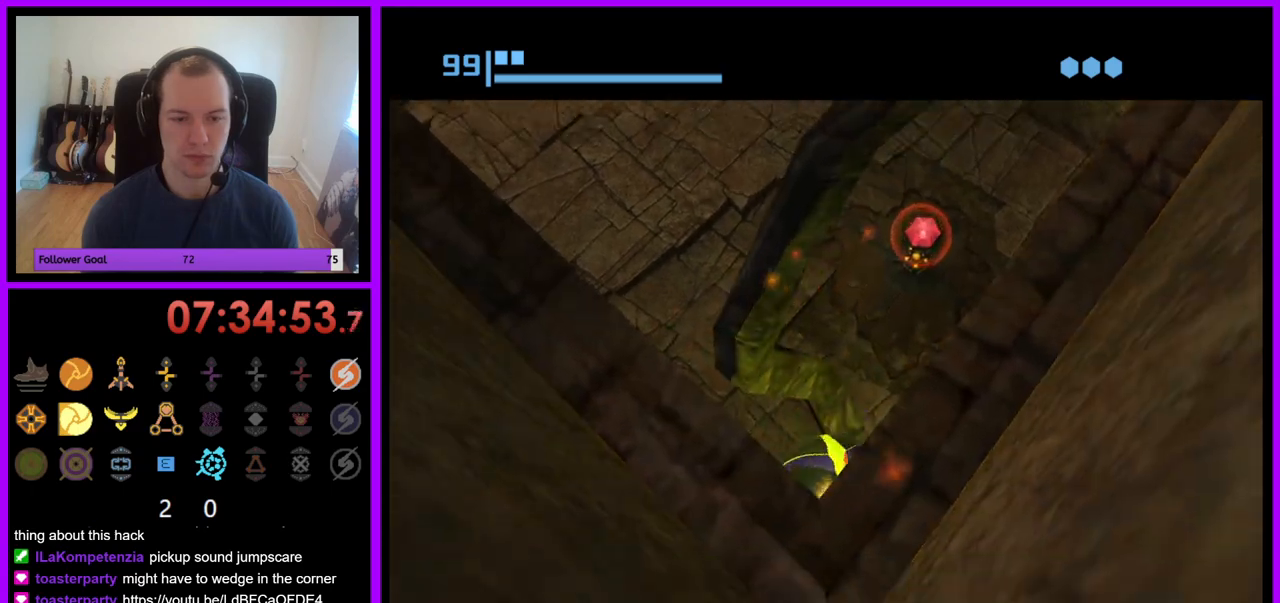
{"buttons": [], "left_stick": "center", "right_stick": "center", "events": [[50, "left_stick", "center"], [167, "X", "down"], [267, "X", "up"]]}
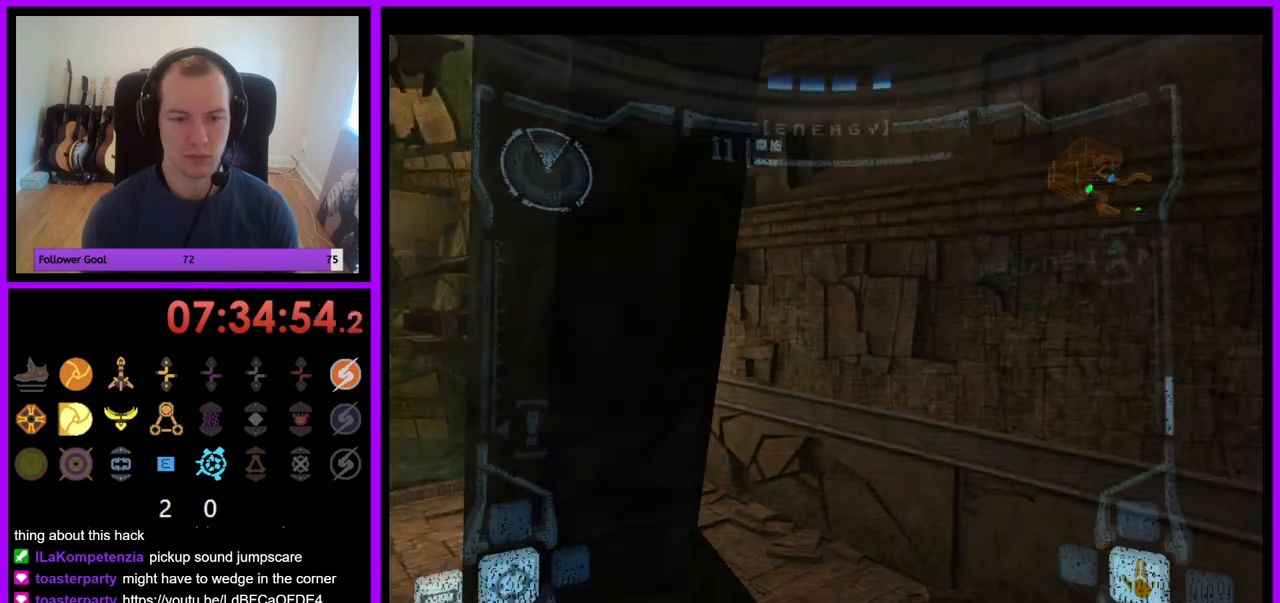
{"buttons": ["B"], "left_stick": "right", "right_stick": "center", "events": [[17, "B", "down"], [133, "B", "up"], [300, "left_stick", "right"], [417, "B", "down"]]}
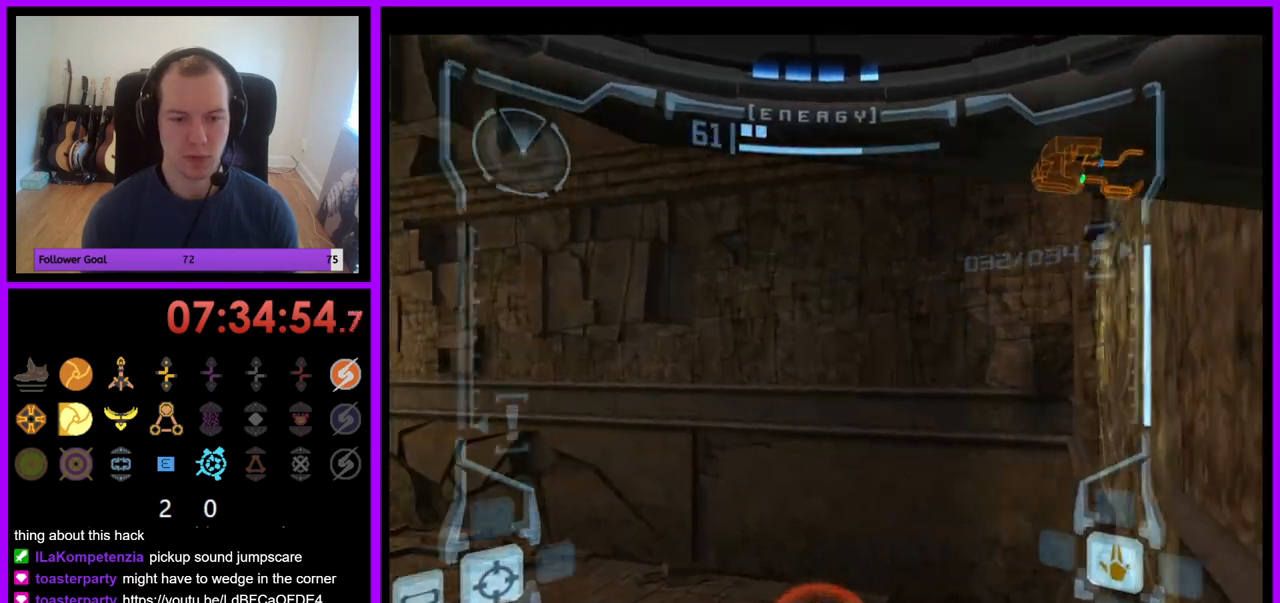
{"buttons": [], "left_stick": "center", "right_stick": "center", "events": [[117, "left_stick", "center"], [300, "B", "up"]]}
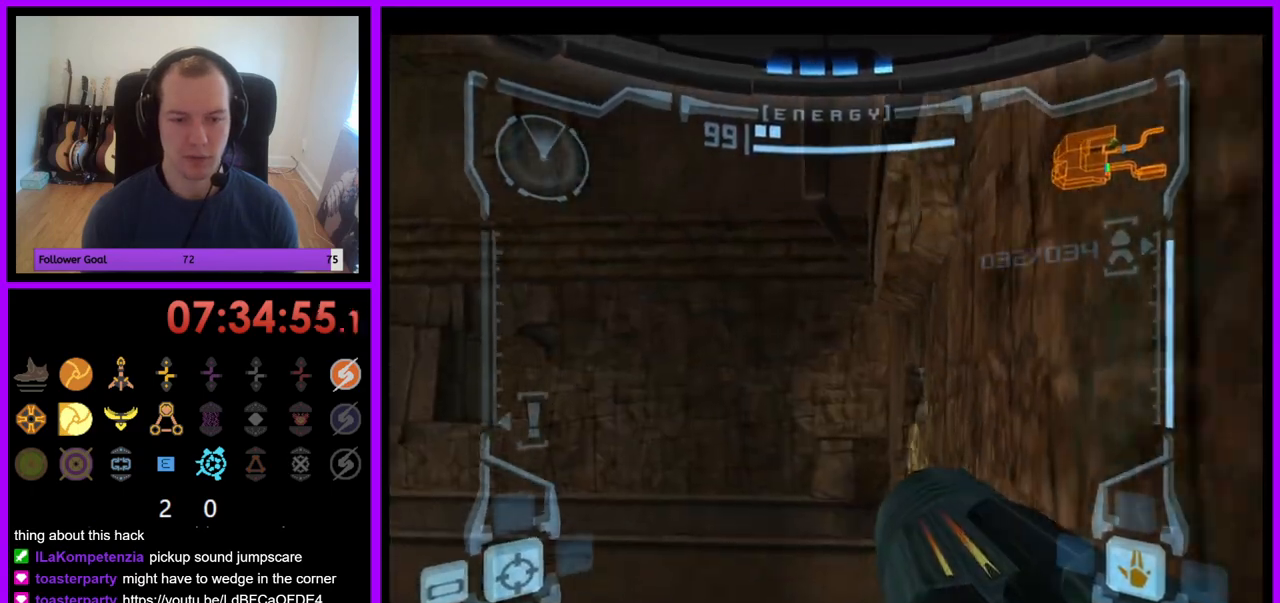
{"buttons": ["L1"], "left_stick": "center", "right_stick": "center", "events": [[17, "left_stick", "right"], [33, "L1", "down"], [167, "left_stick", "center"], [367, "left_stick", "up"], [433, "left_stick", "center"]]}
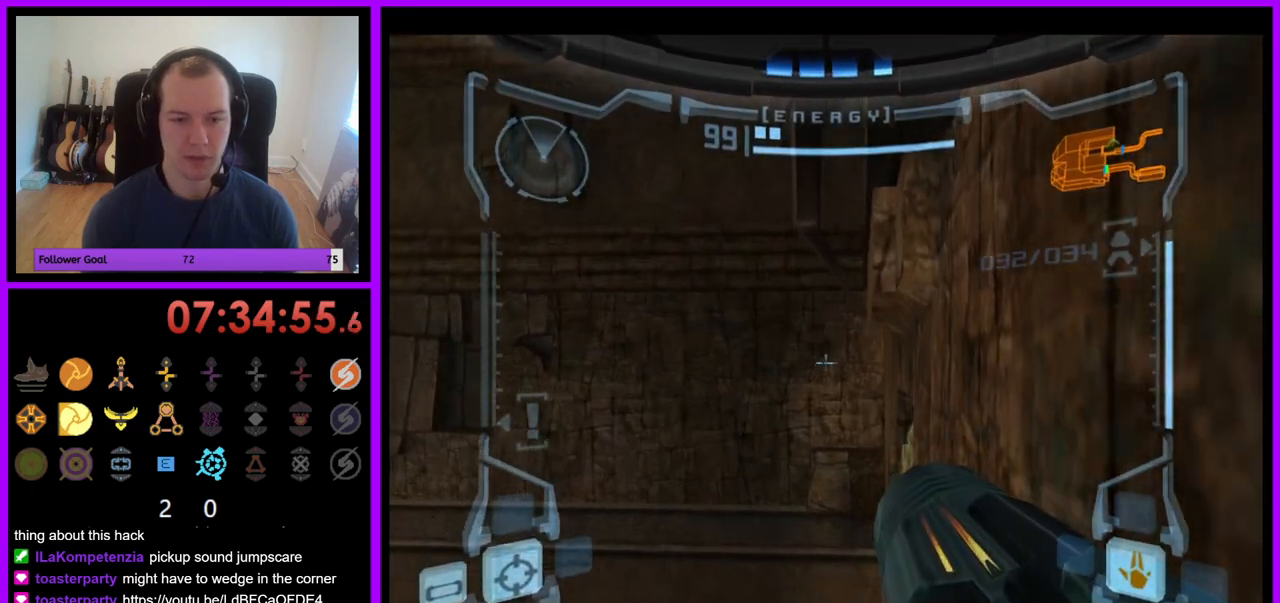
{"buttons": [], "left_stick": "right", "right_stick": "center", "events": [[333, "L1", "up"], [433, "left_stick", "right"]]}
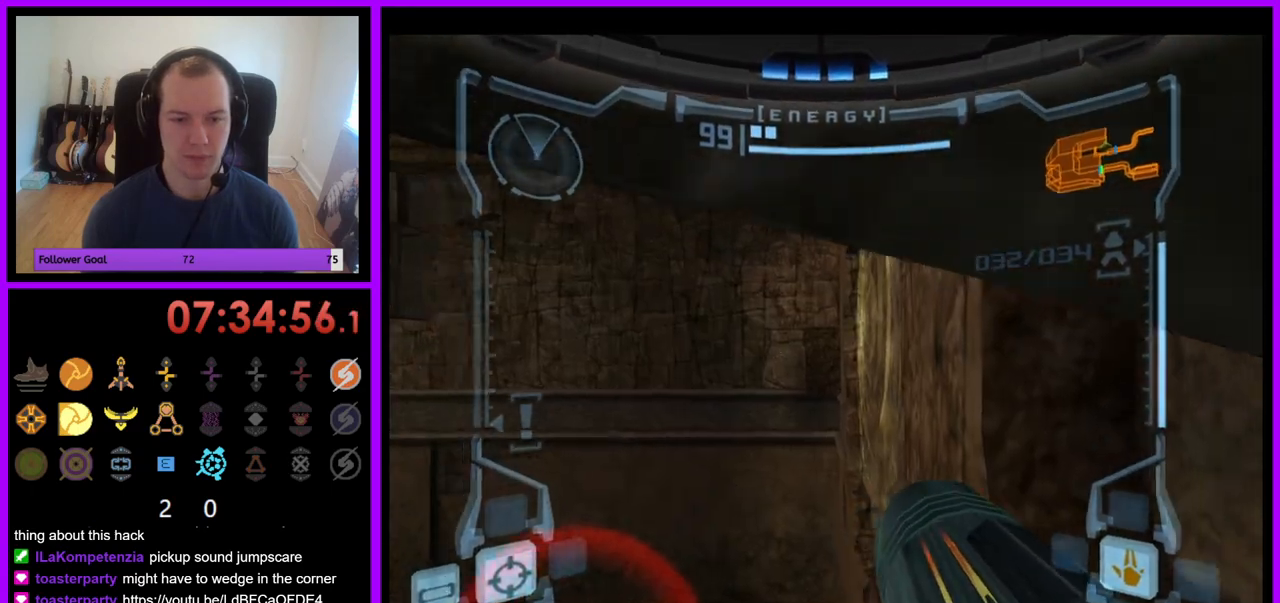
{"buttons": ["L1"], "left_stick": "center", "right_stick": "center", "events": [[17, "left_stick", "center"], [33, "B", "down"], [133, "B", "up"], [417, "L1", "down"]]}
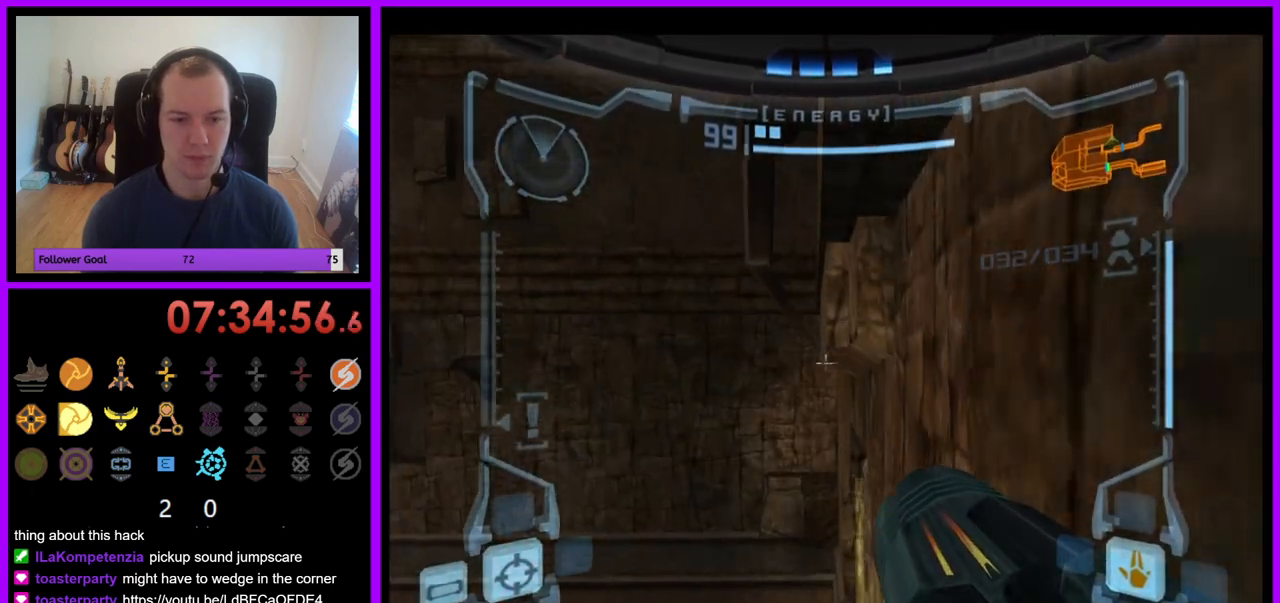
{"buttons": ["L1"], "left_stick": "center", "right_stick": "center", "events": [[17, "left_stick", "up"], [83, "left_stick", "center"]]}
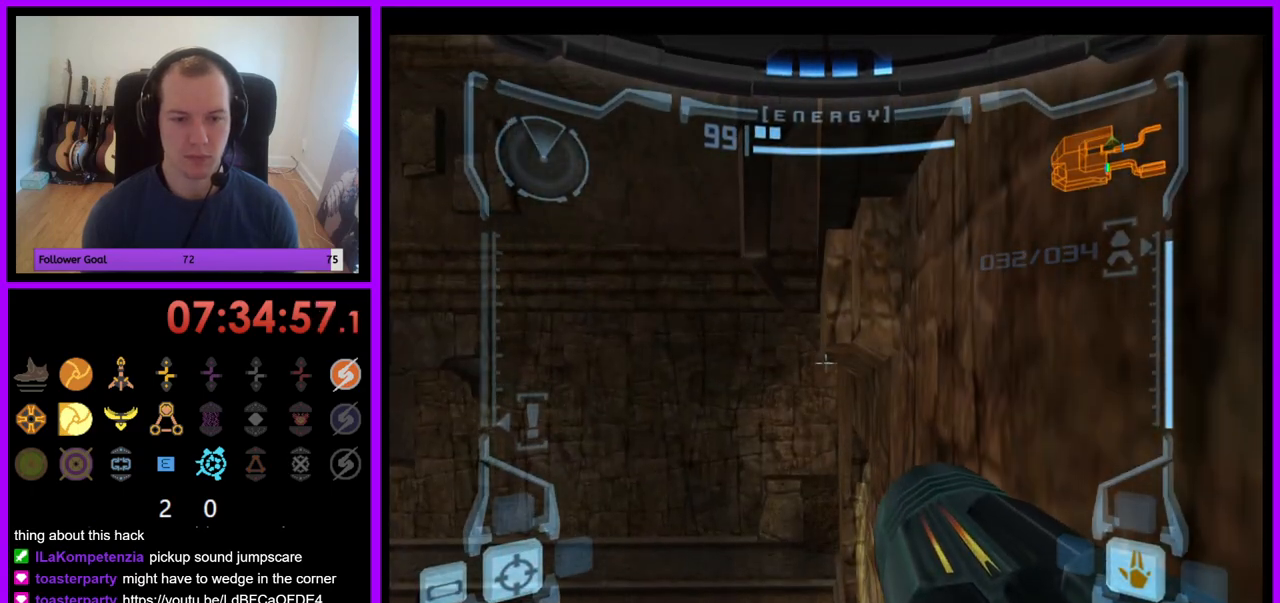
{"buttons": ["L1"], "left_stick": "center", "right_stick": "center", "events": [[250, "B", "down"], [250, "left_stick", "left"], [350, "B", "up"], [383, "left_stick", "center"]]}
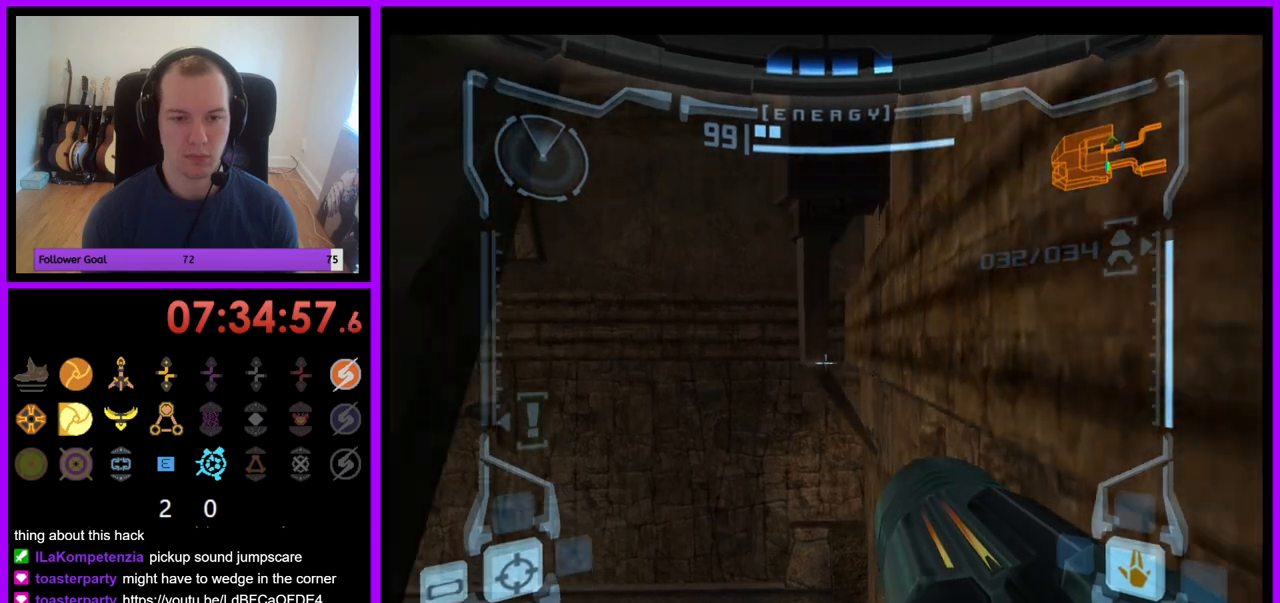
{"buttons": ["L1"], "left_stick": "center", "right_stick": "center", "events": [[100, "left_stick", "right"], [217, "left_stick", "center"], [317, "left_stick", "up"], [400, "left_stick", "center"]]}
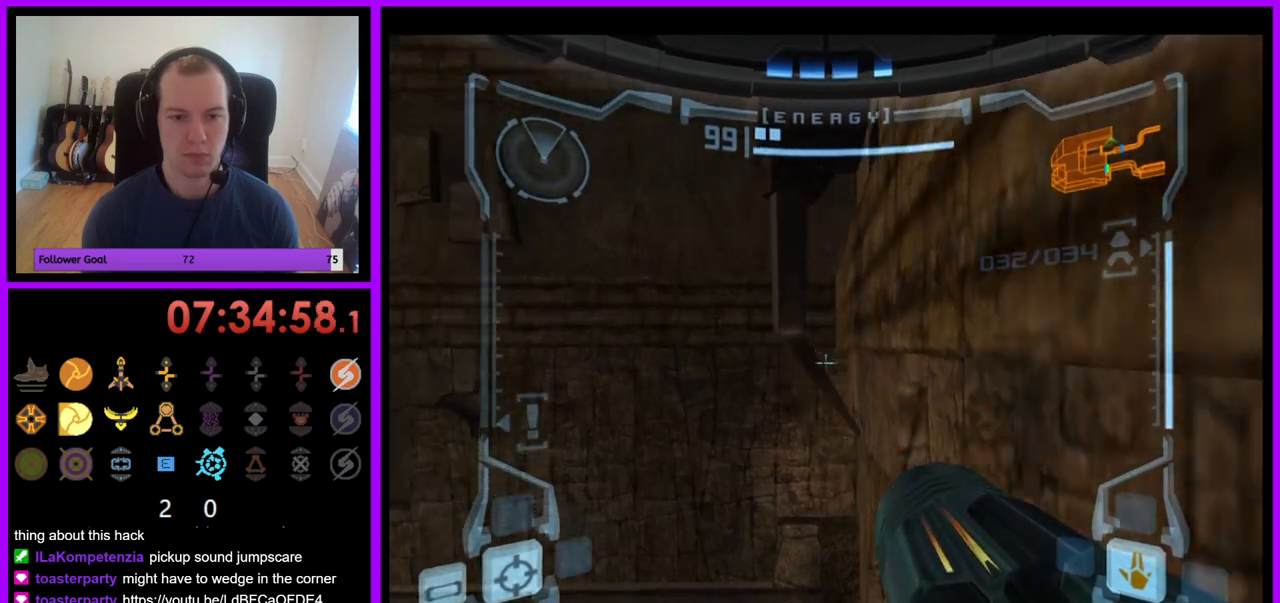
{"buttons": ["L1"], "left_stick": "center", "right_stick": "center", "events": [[383, "left_stick", "down-right"], [483, "left_stick", "center"]]}
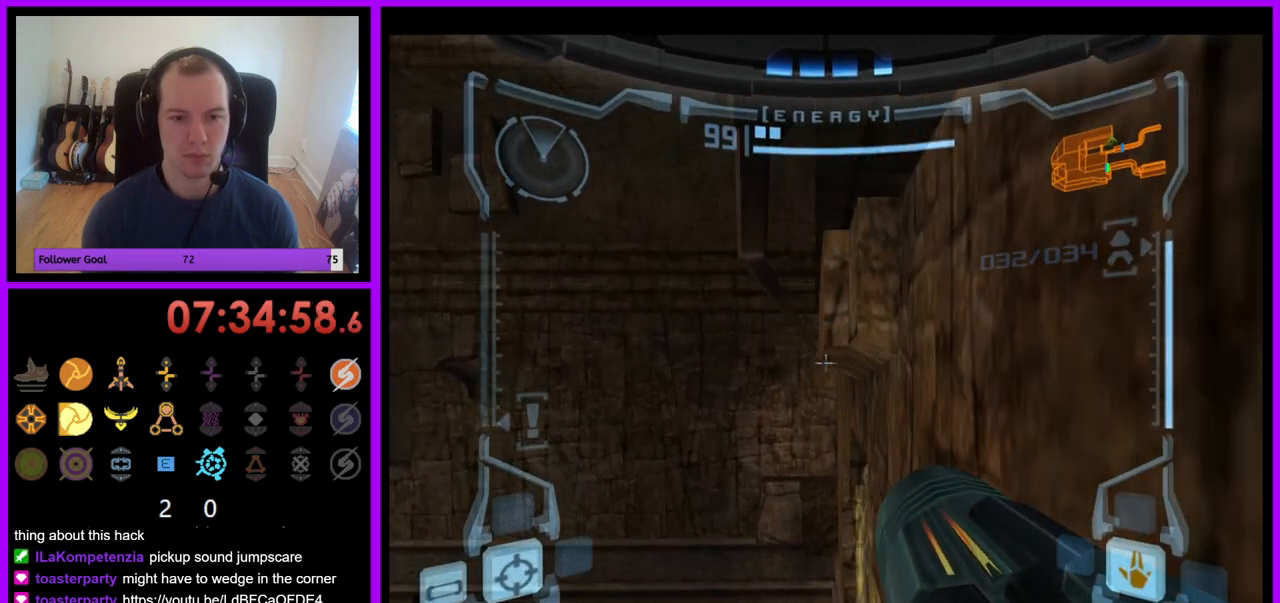
{"buttons": ["L1"], "left_stick": "left", "right_stick": "center", "events": [[383, "left_stick", "left"], [400, "B", "down"], [500, "B", "up"]]}
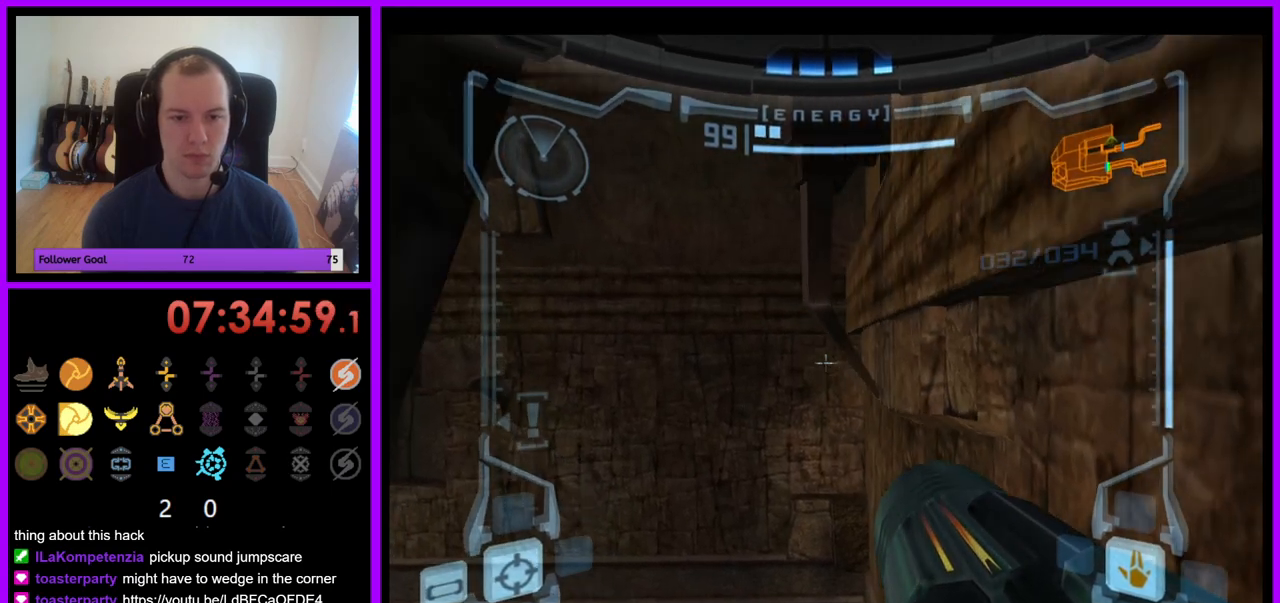
{"buttons": ["L1"], "left_stick": "up-right", "right_stick": "center", "events": [[17, "left_stick", "center"], [417, "left_stick", "up-right"]]}
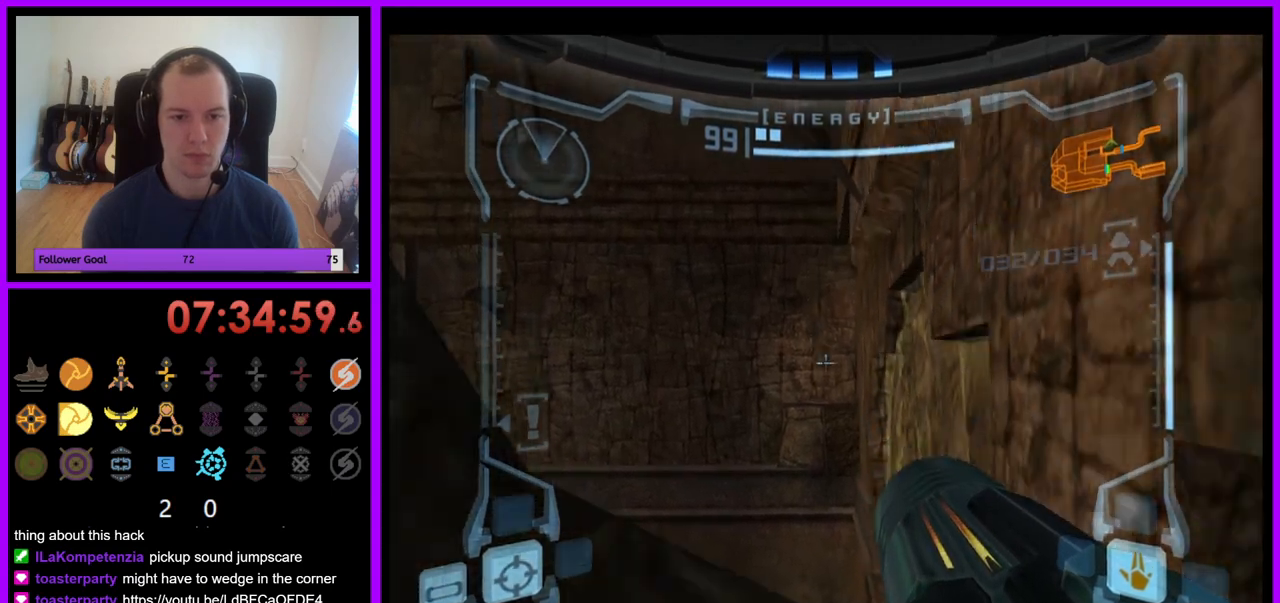
{"buttons": ["L1"], "left_stick": "center", "right_stick": "center", "events": [[33, "left_stick", "center"], [333, "B", "down"], [450, "B", "up"]]}
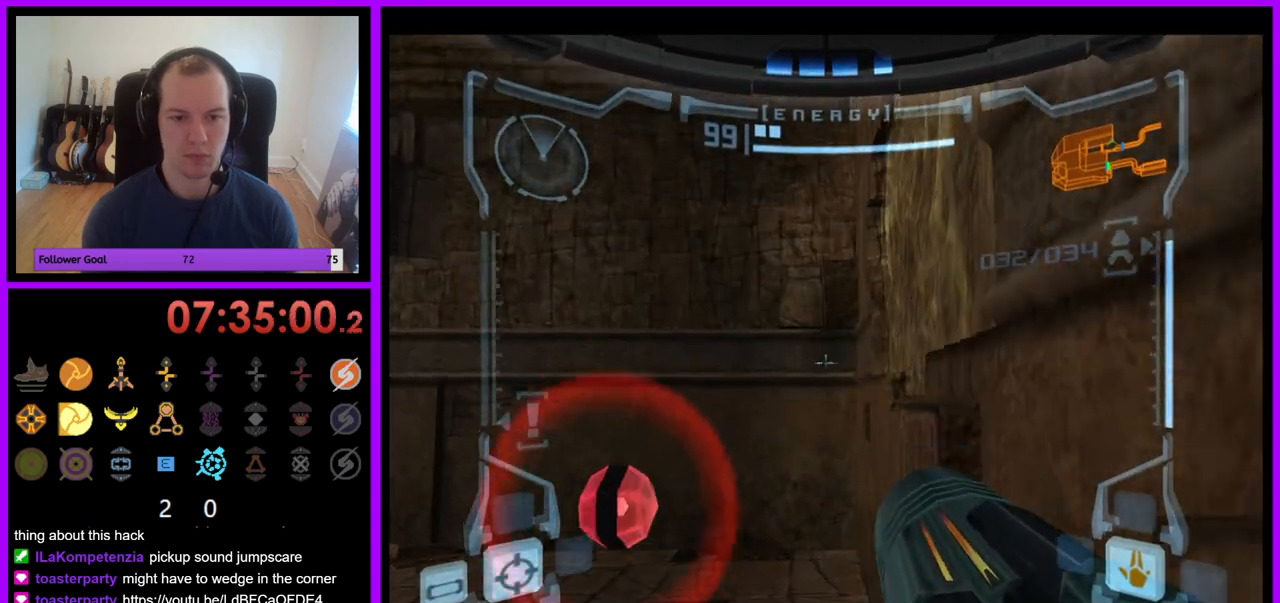
{"buttons": ["L1"], "left_stick": "right", "right_stick": "center", "events": [[200, "left_stick", "down-right"], [367, "left_stick", "right"]]}
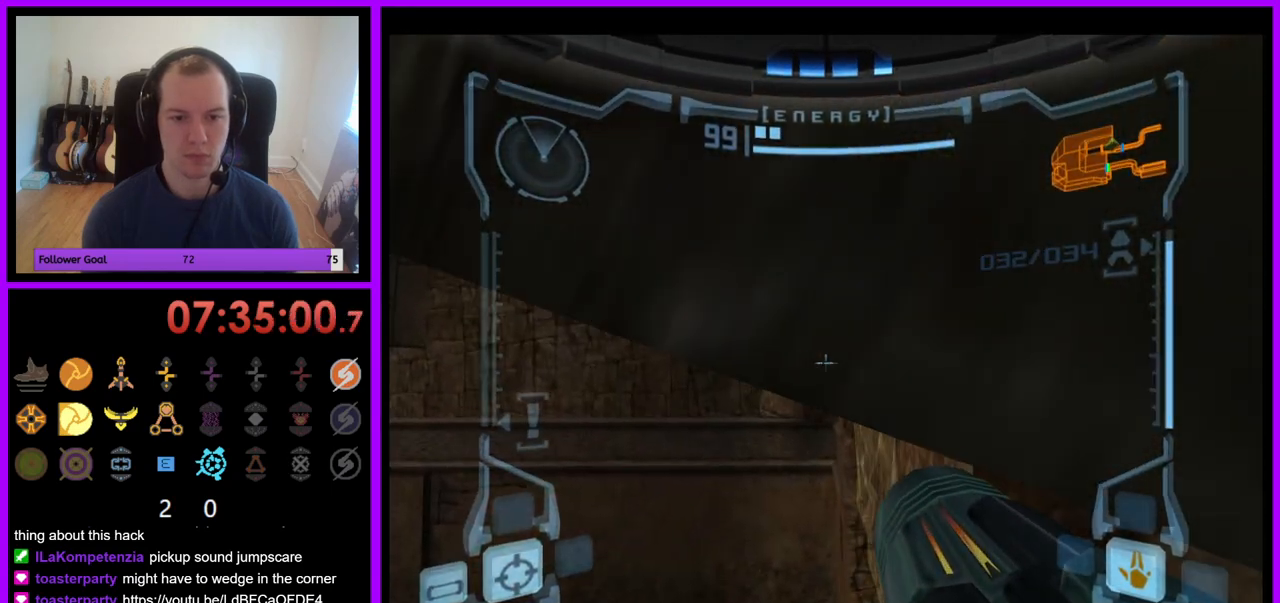
{"buttons": ["L1"], "left_stick": "center", "right_stick": "center", "events": [[117, "left_stick", "center"], [350, "B", "down"], [467, "B", "up"]]}
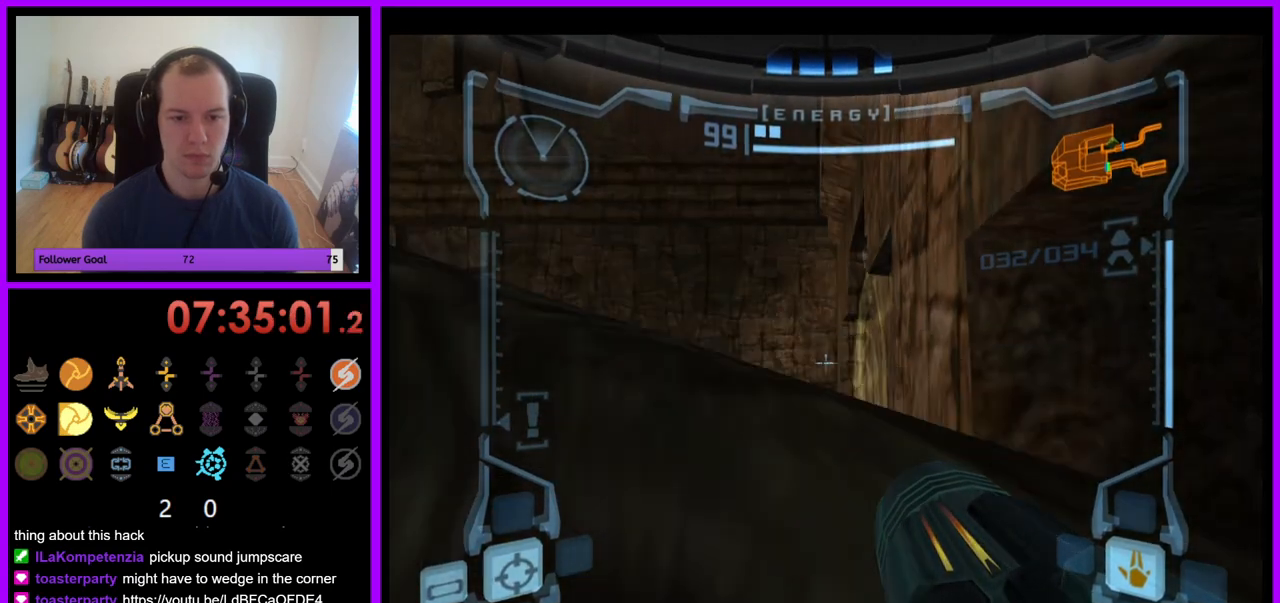
{"buttons": ["L1"], "left_stick": "center", "right_stick": "center", "events": [[300, "left_stick", "up"], [417, "left_stick", "center"]]}
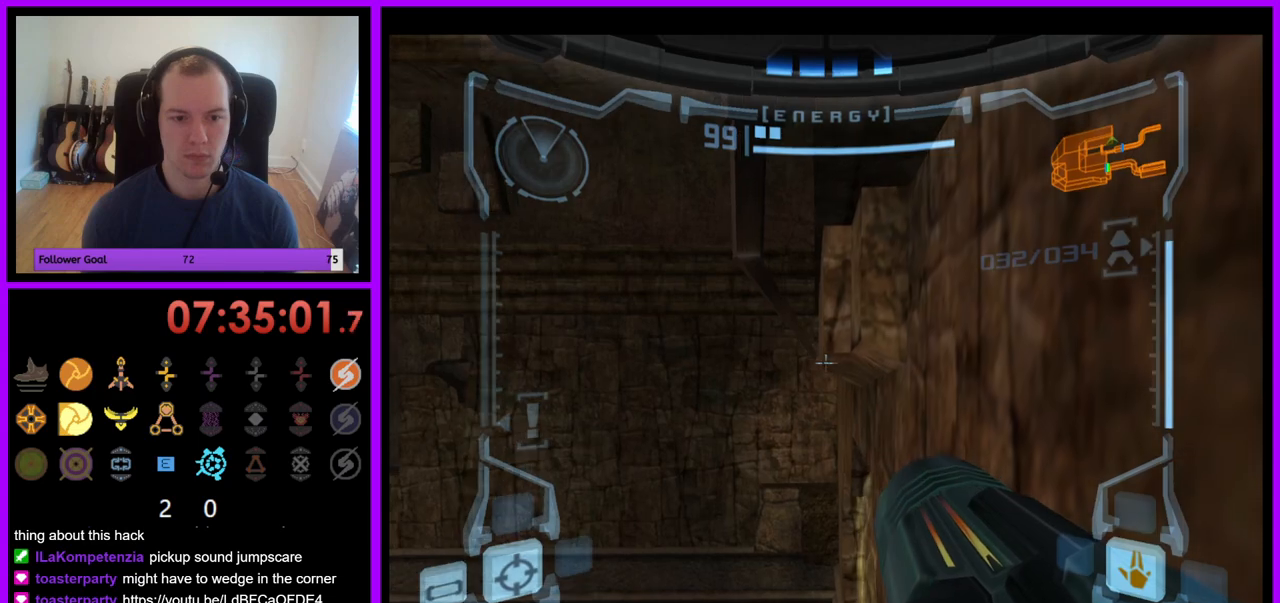
{"buttons": ["L1"], "left_stick": "center", "right_stick": "center", "events": [[283, "left_stick", "left"], [300, "B", "down"], [400, "B", "up"], [433, "left_stick", "center"]]}
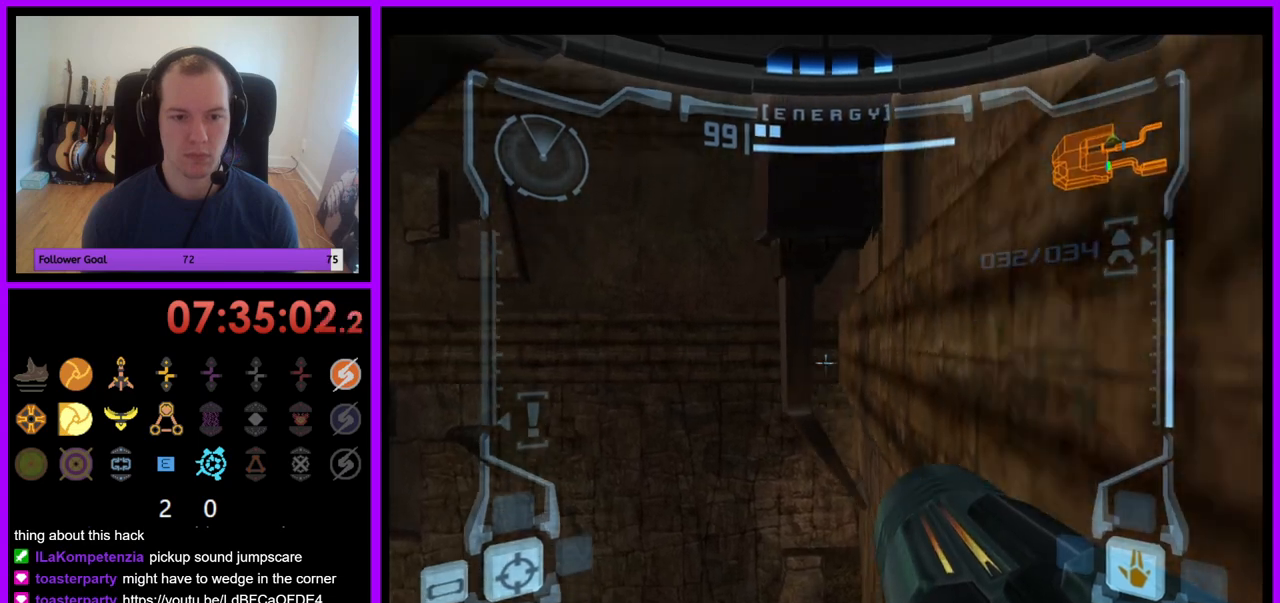
{"buttons": ["L1"], "left_stick": "up", "right_stick": "center", "events": [[200, "left_stick", "right"], [300, "left_stick", "up-right"], [467, "left_stick", "up"]]}
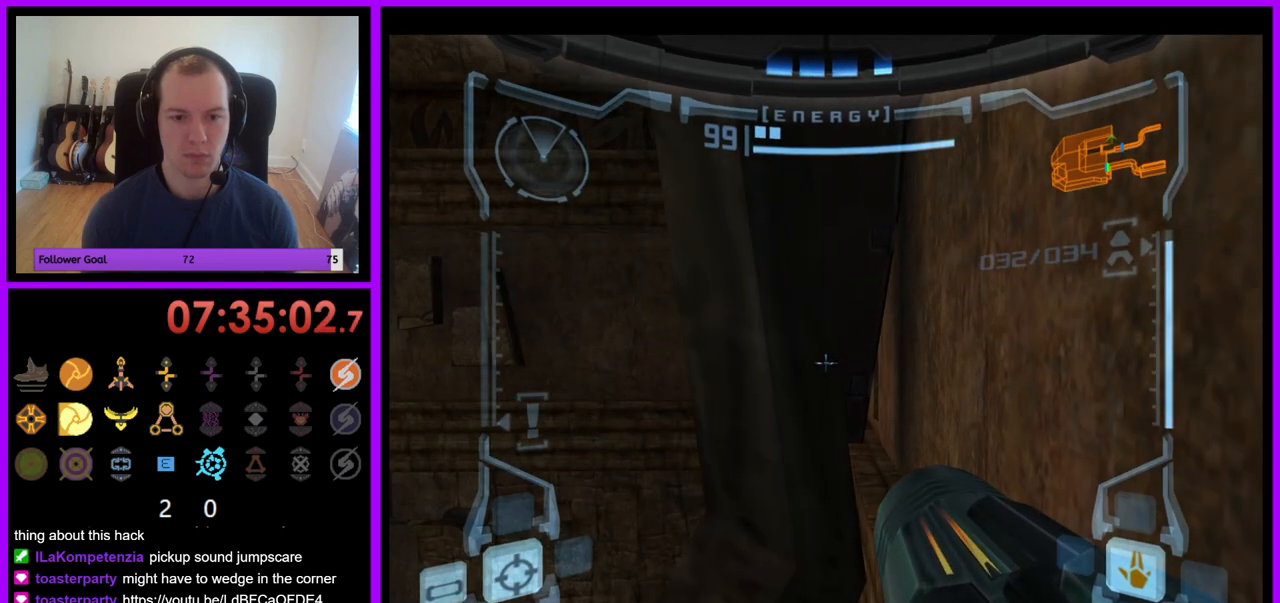
{"buttons": ["L1"], "left_stick": "up", "right_stick": "center", "events": []}